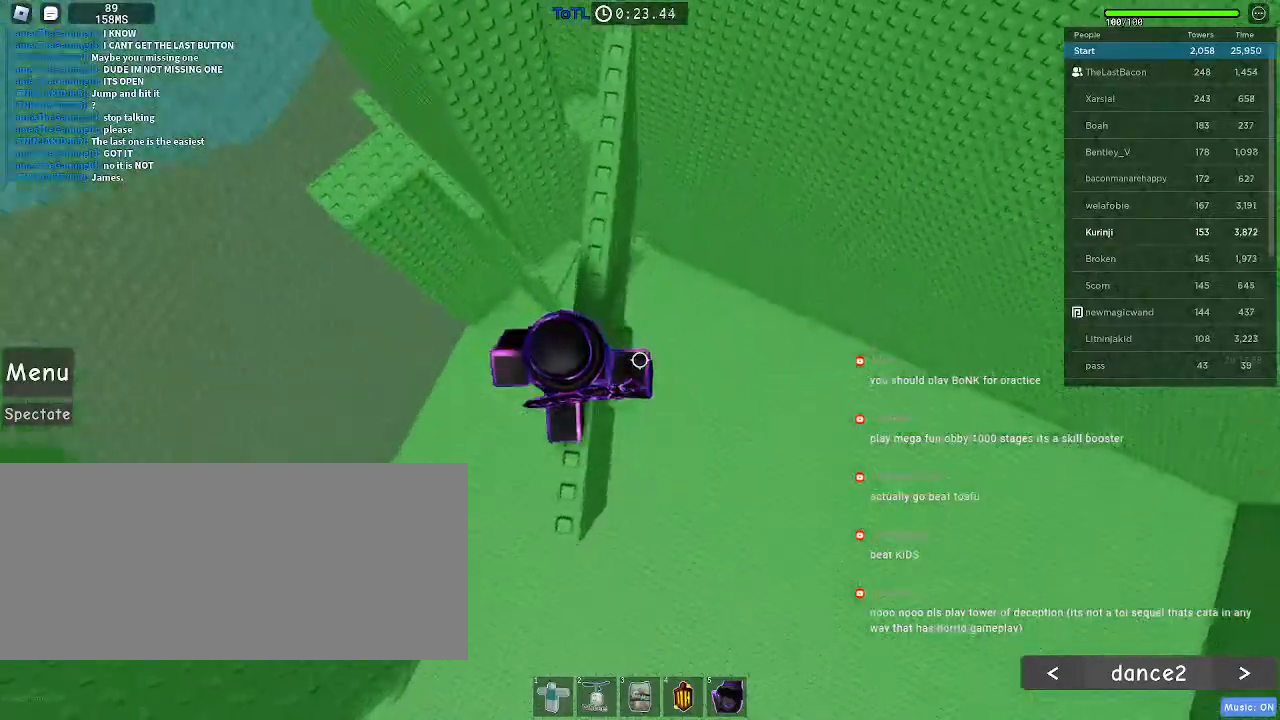
Gameplay with keyboard and mouse; each line is a JSON object with the keys and mouse buttons held at the frame after it. "events" lists presses ("down") and releases ("up") of "a", "ctrl", "d", "e", "f", "q", "r", "s", "shift", "space", "tab", "w", "mouse_left", "mouse_wheel", "mouse_right", "mouse_mb4" and "mouse_mb5" between this image and that frame as [ms after this image, input, new state], when the widget could be followed in between. "mouse_left", "mouse_wheel", "mouse_right", "mouse_mb4", "mouse_mb5" = the "left", "wheel", "right", "mb4", "mb5" buttons of the "mouse" list. No other keys are recorded. "wheel" means that the mouse wheel is clicked or scrolled. Mouse movement is not recorded.
{"keys": [], "mouse": [], "events": [[116, "s", "up"]]}
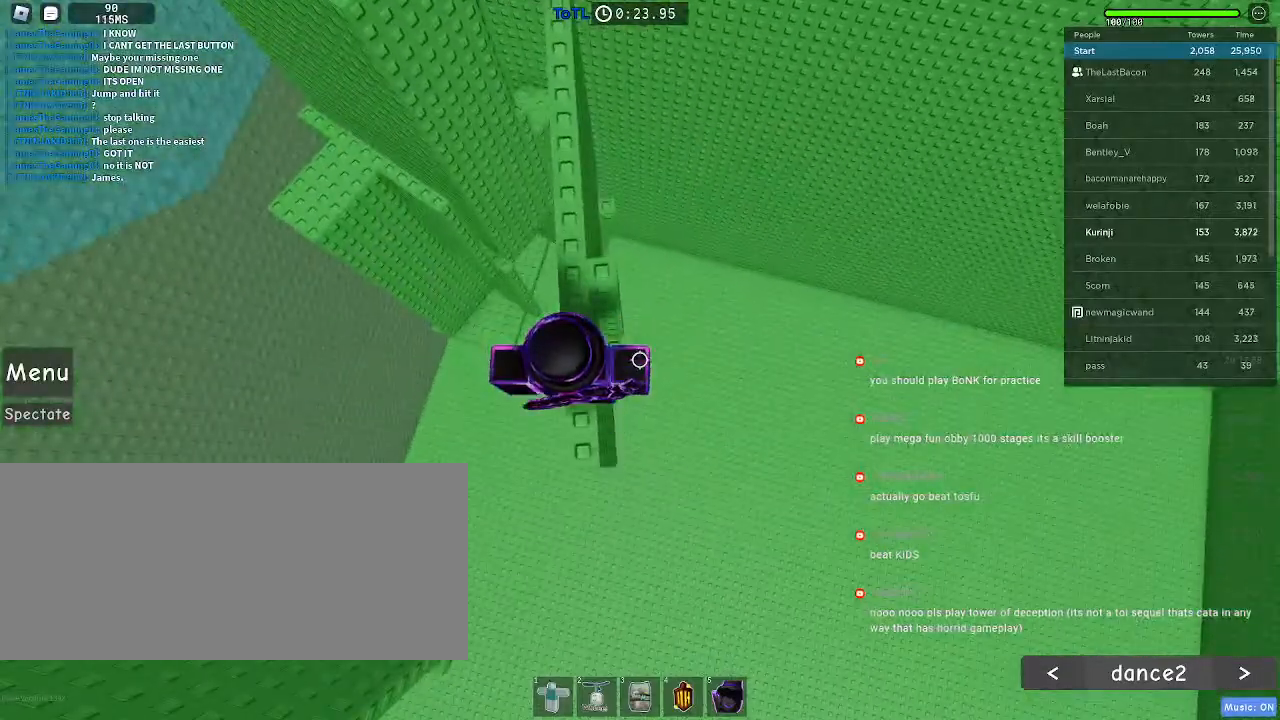
{"keys": [], "mouse": [], "events": [[16, "s", "down"], [100, "s", "up"]]}
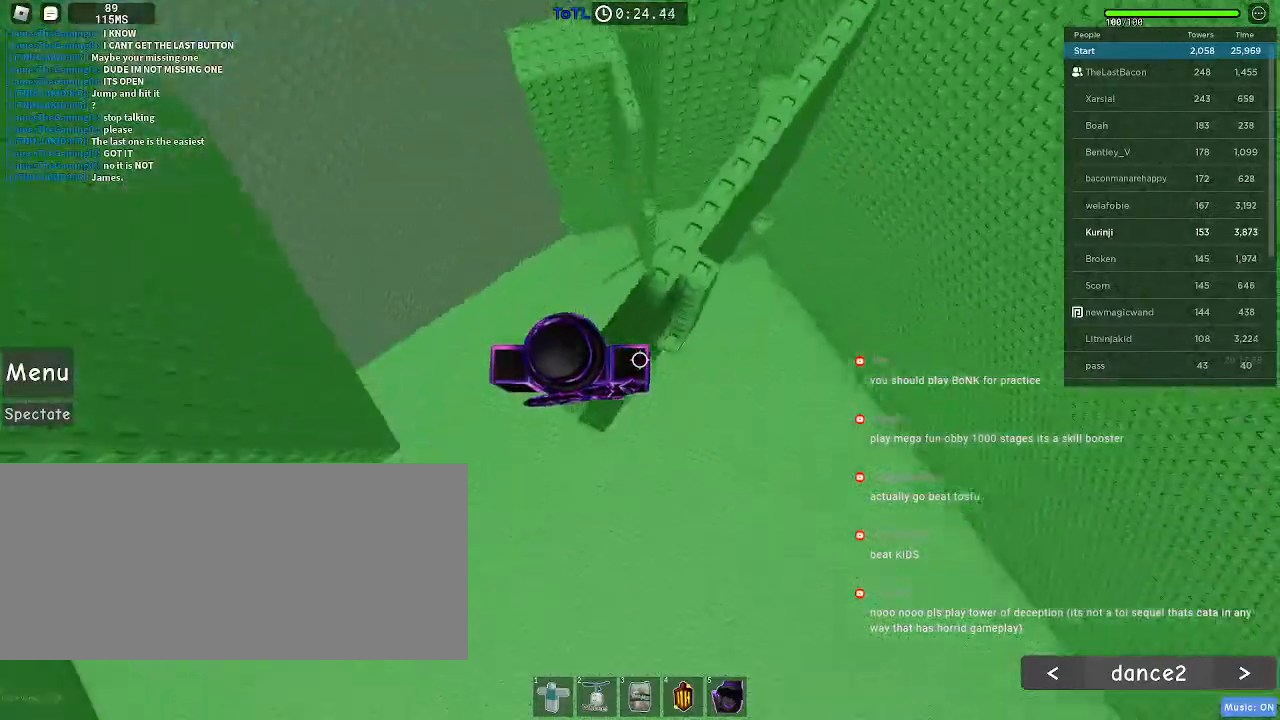
{"keys": [], "mouse": [], "events": []}
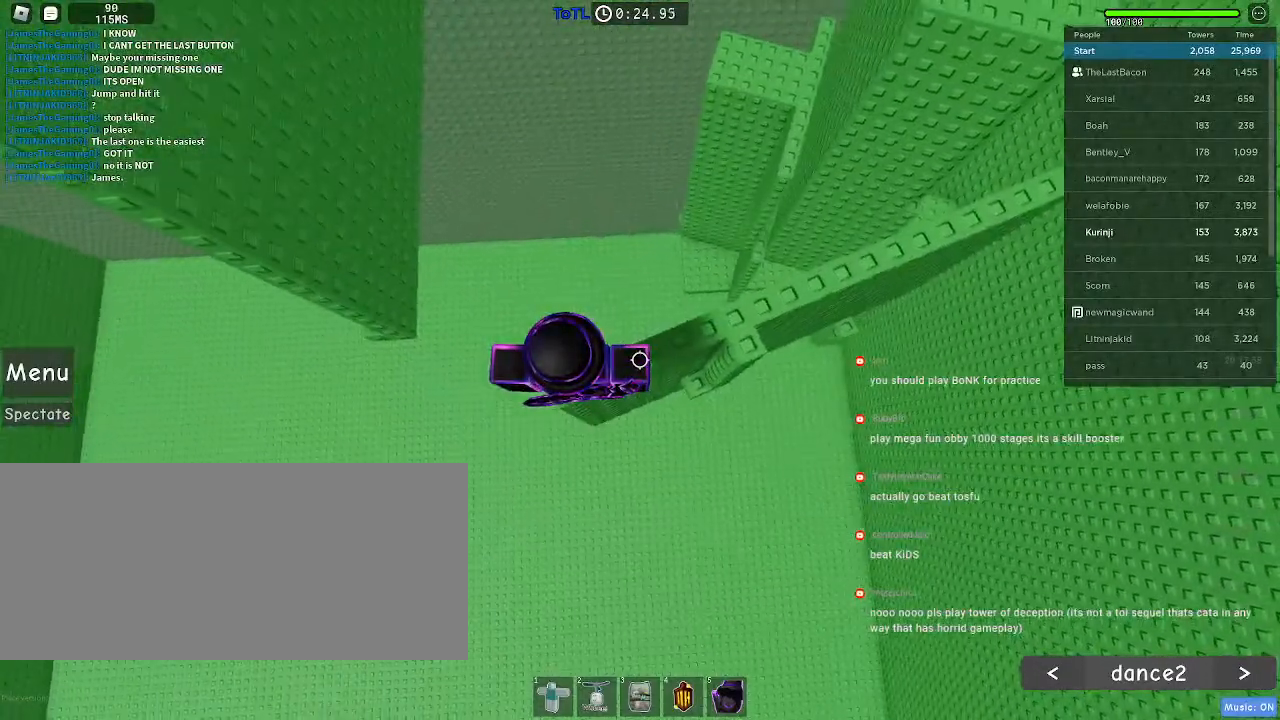
{"keys": ["a"], "mouse": [], "events": [[33, "a", "down"], [200, "space", "down"], [283, "space", "up"]]}
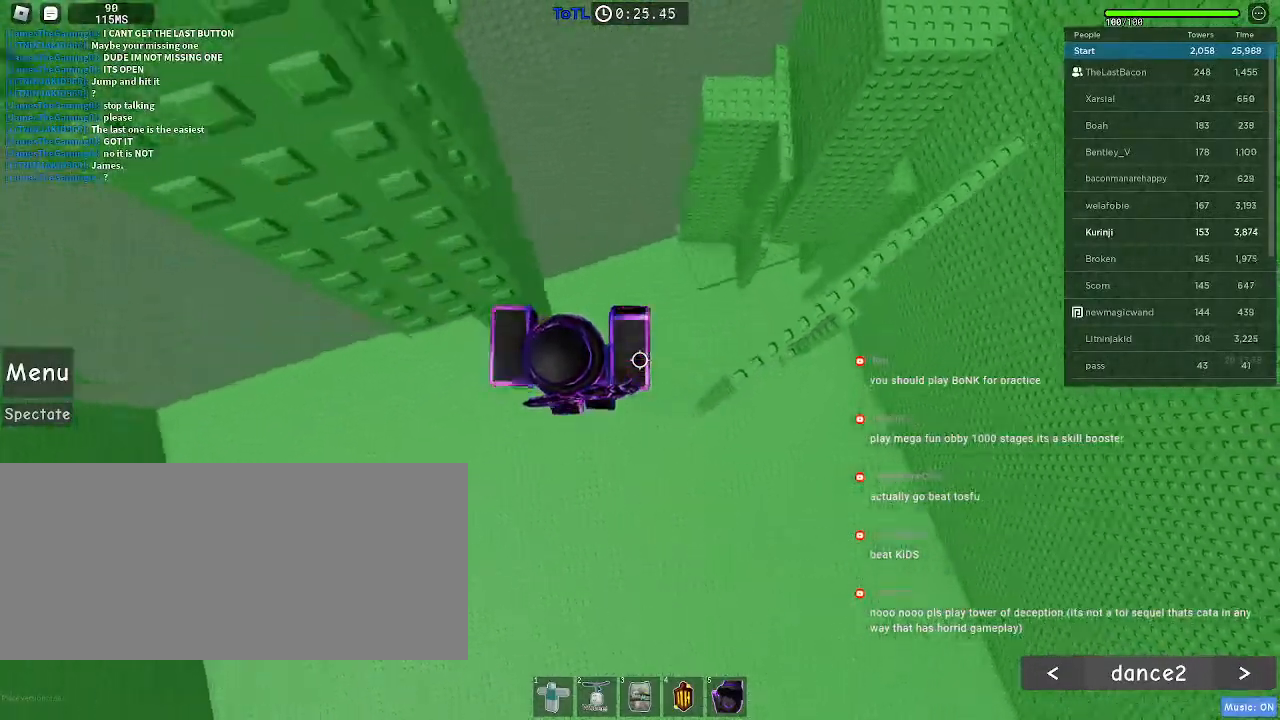
{"keys": ["w"], "mouse": [], "events": [[200, "w", "down"], [433, "a", "up"]]}
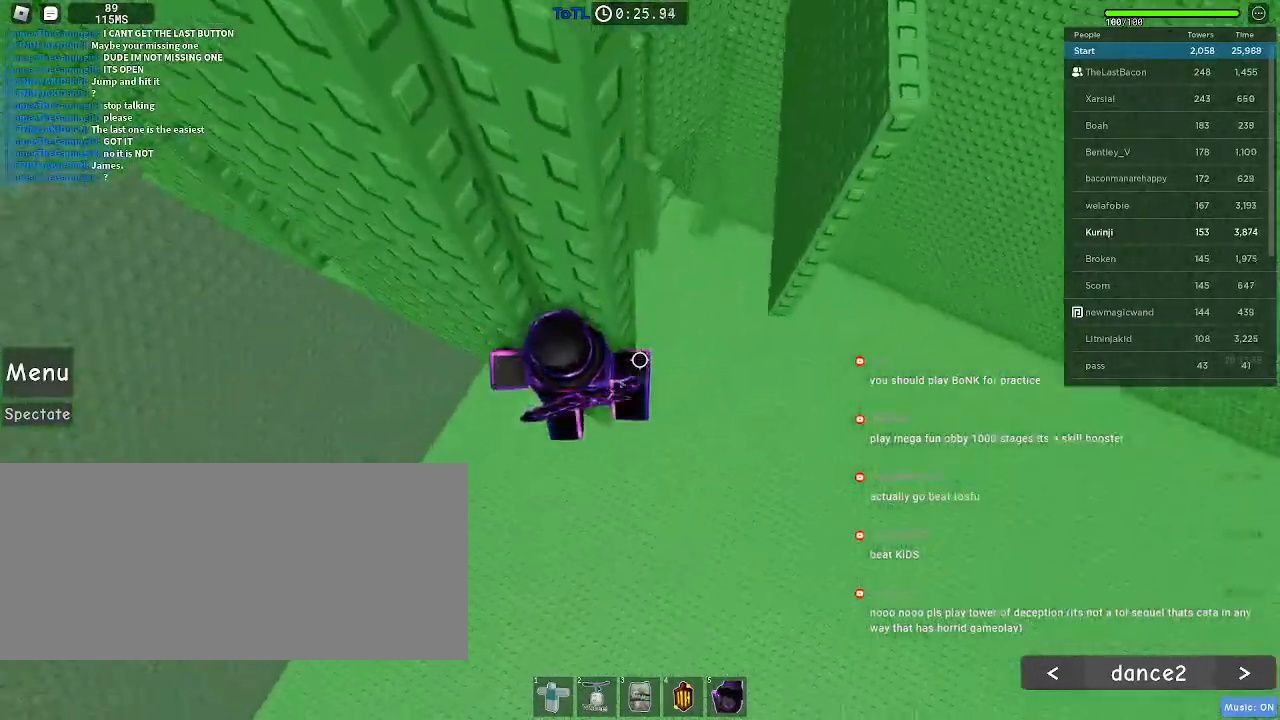
{"keys": ["a", "space"], "mouse": [], "events": [[266, "w", "up"], [350, "a", "down"], [416, "space", "down"]]}
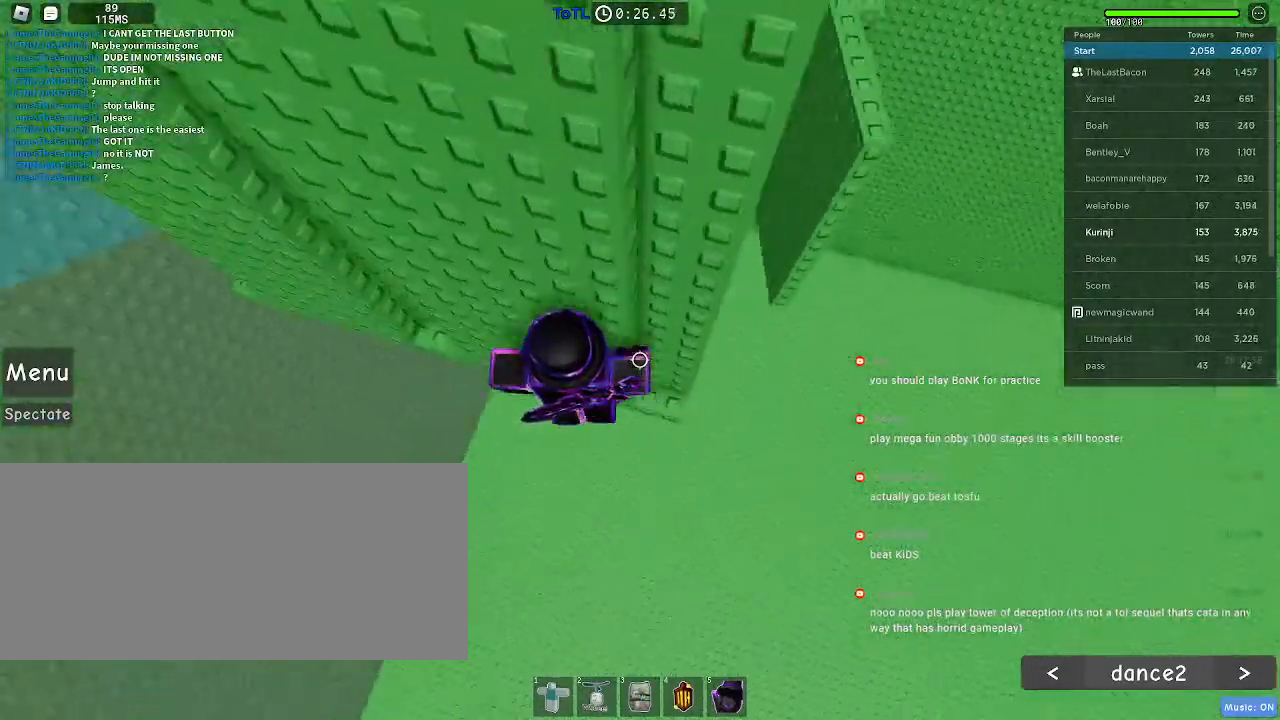
{"keys": ["w"], "mouse": [], "events": [[16, "space", "up"], [400, "w", "down"], [500, "a", "up"]]}
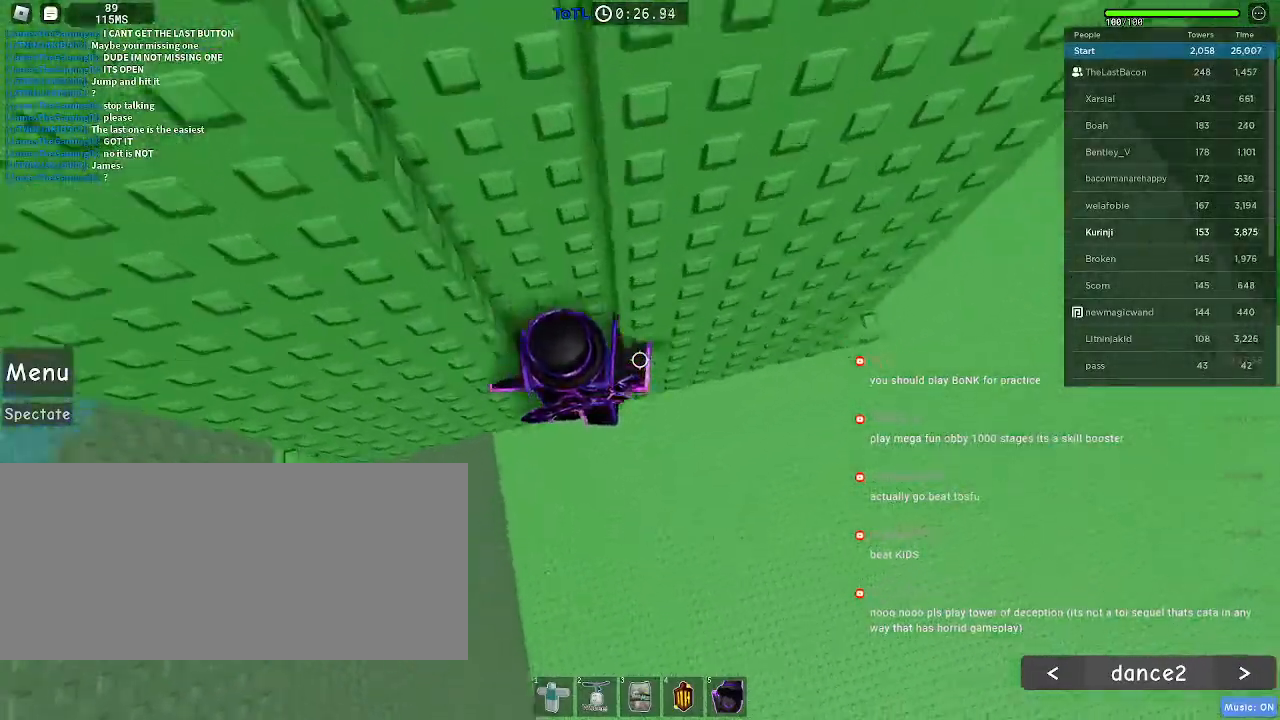
{"keys": ["a"], "mouse": []}
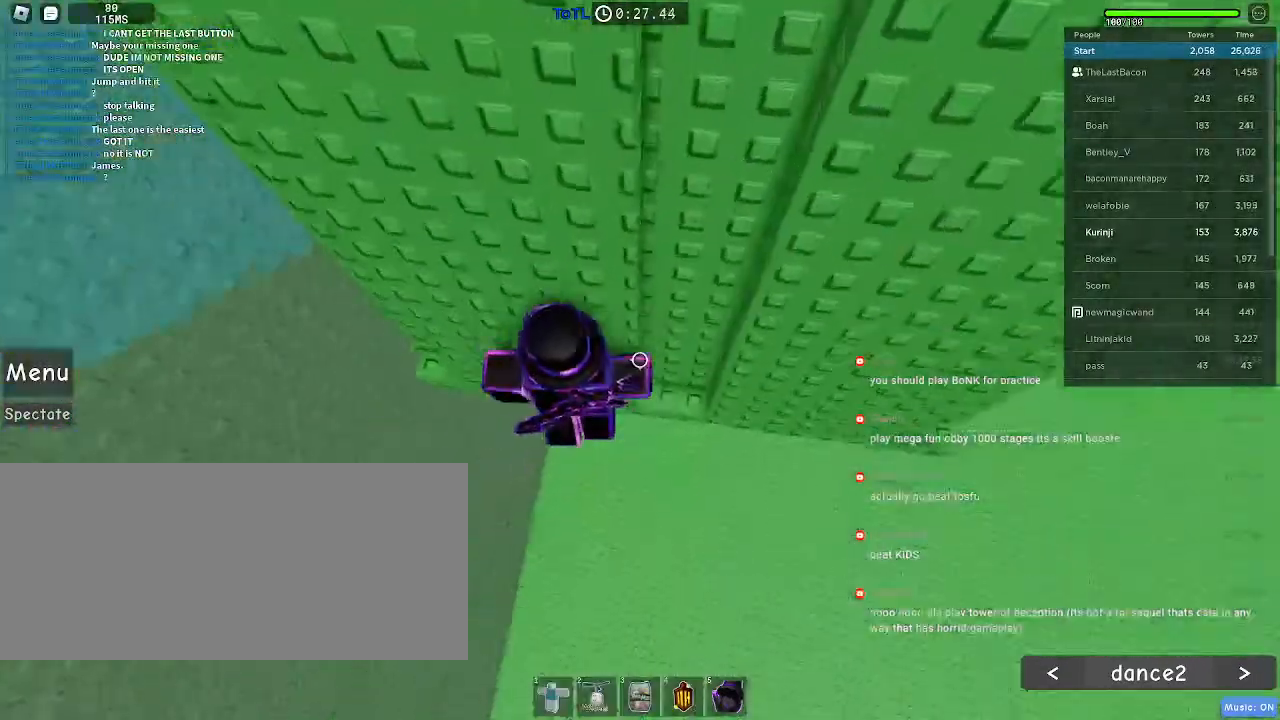
{"keys": [], "mouse": [], "events": [[283, "w", "down"], [383, "a", "up"], [466, "w", "up"]]}
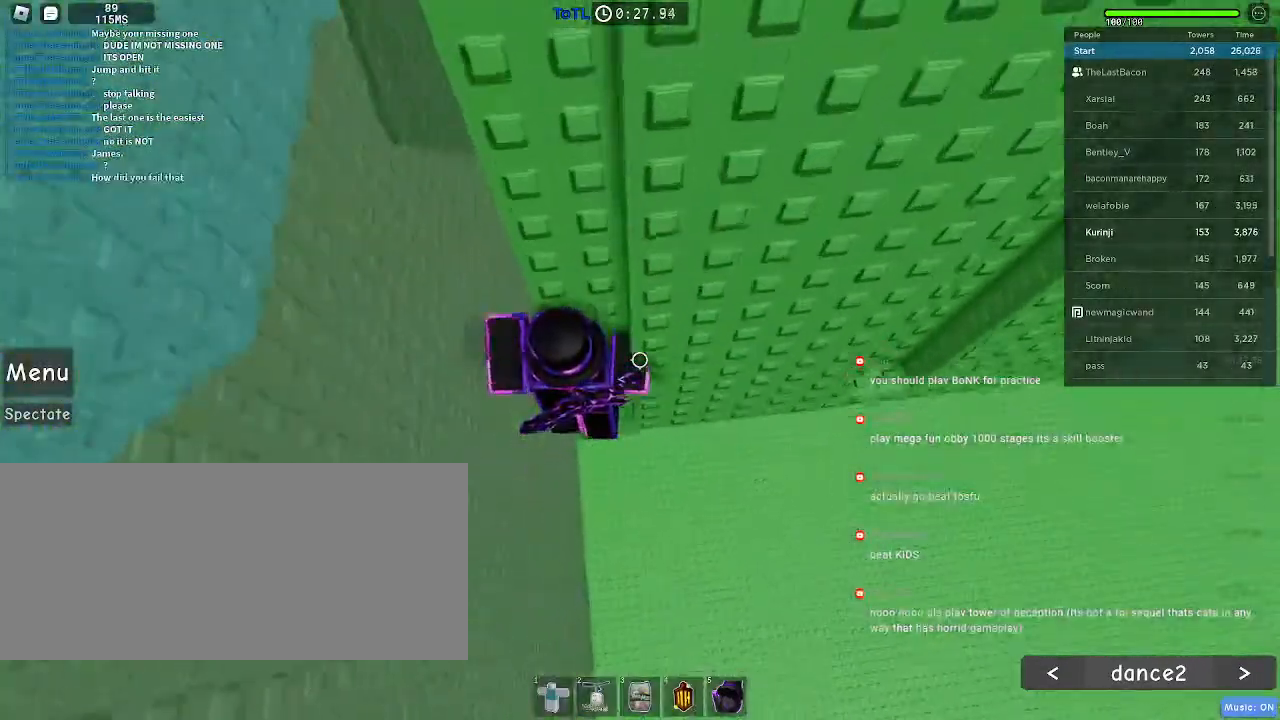
{"keys": ["a", "w"], "mouse": [], "events": [[50, "a", "down"], [166, "space", "down"], [250, "space", "up"], [316, "w", "down"]]}
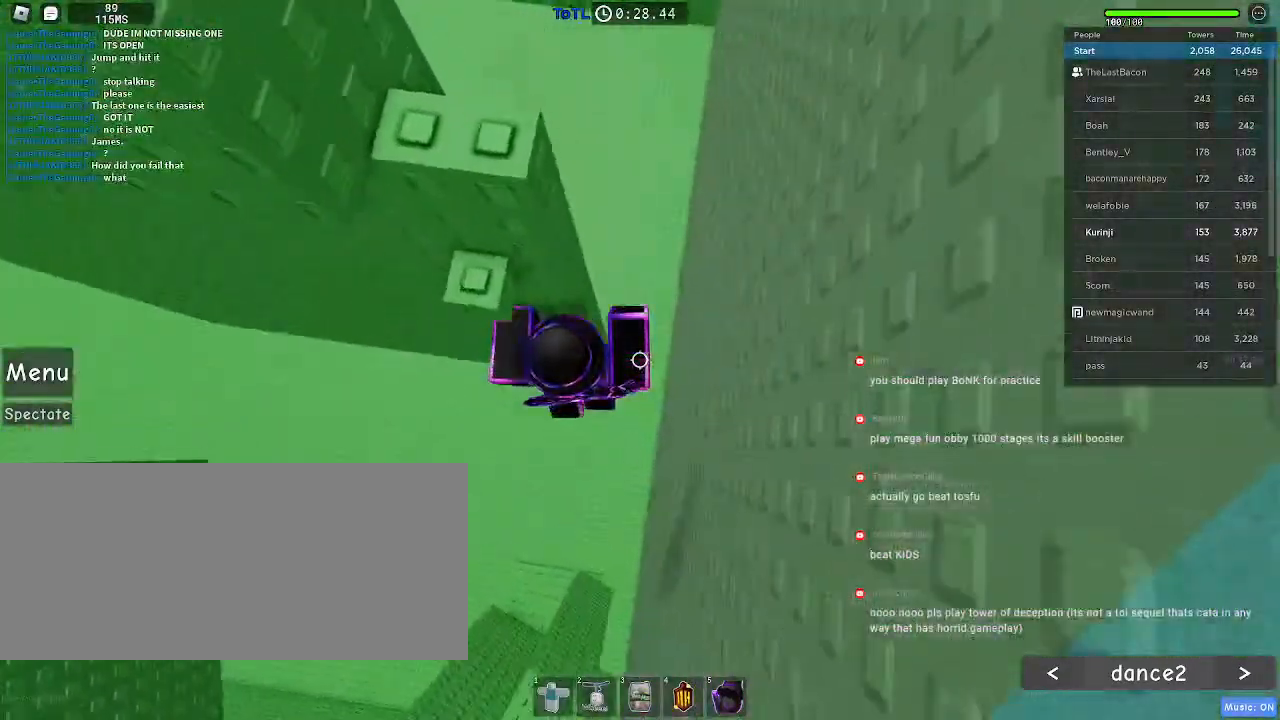
{"keys": [], "mouse": [], "events": [[66, "a", "up"], [100, "w", "up"], [350, "w", "down"], [366, "d", "down"], [400, "d", "up"], [416, "w", "up"]]}
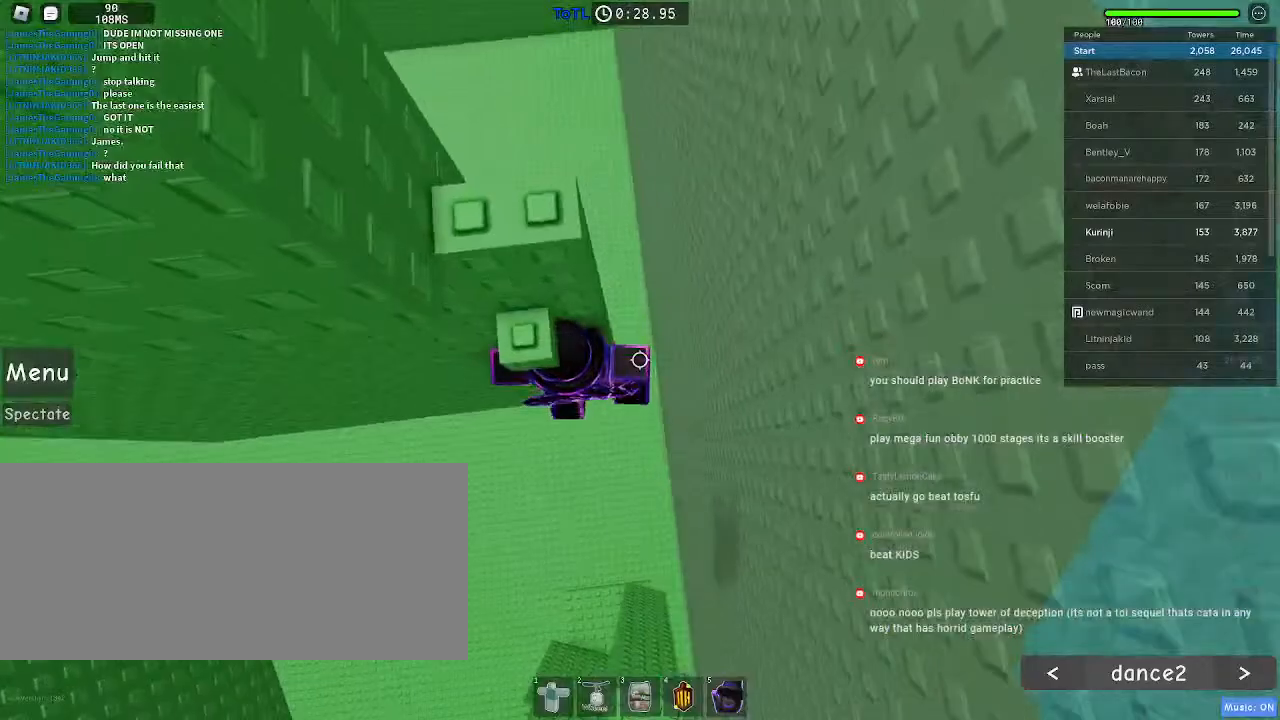
{"keys": ["space"], "mouse": [], "events": [[100, "w", "down"], [150, "w", "up"], [350, "s", "down"], [416, "space", "down"], [450, "s", "up"]]}
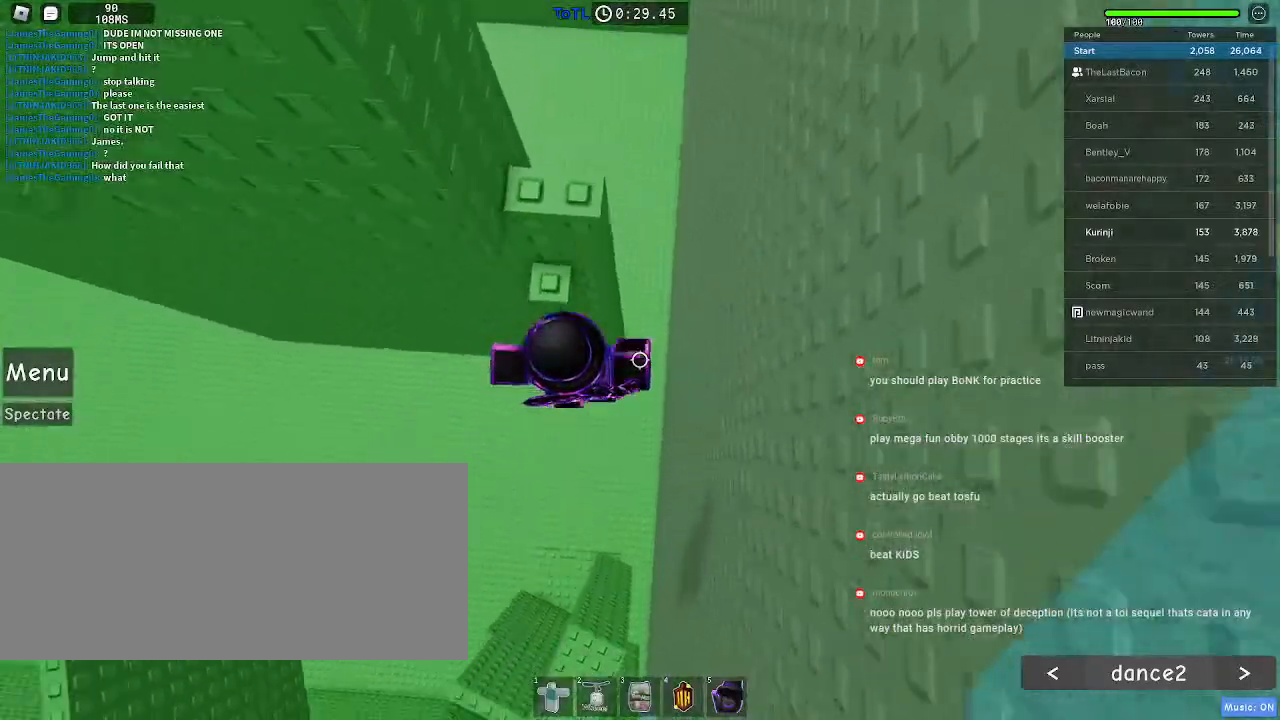
{"keys": ["w"], "mouse": [], "events": [[33, "w", "down"], [50, "space", "up"], [266, "w", "up"], [333, "space", "down"], [450, "space", "up"], [450, "w", "down"]]}
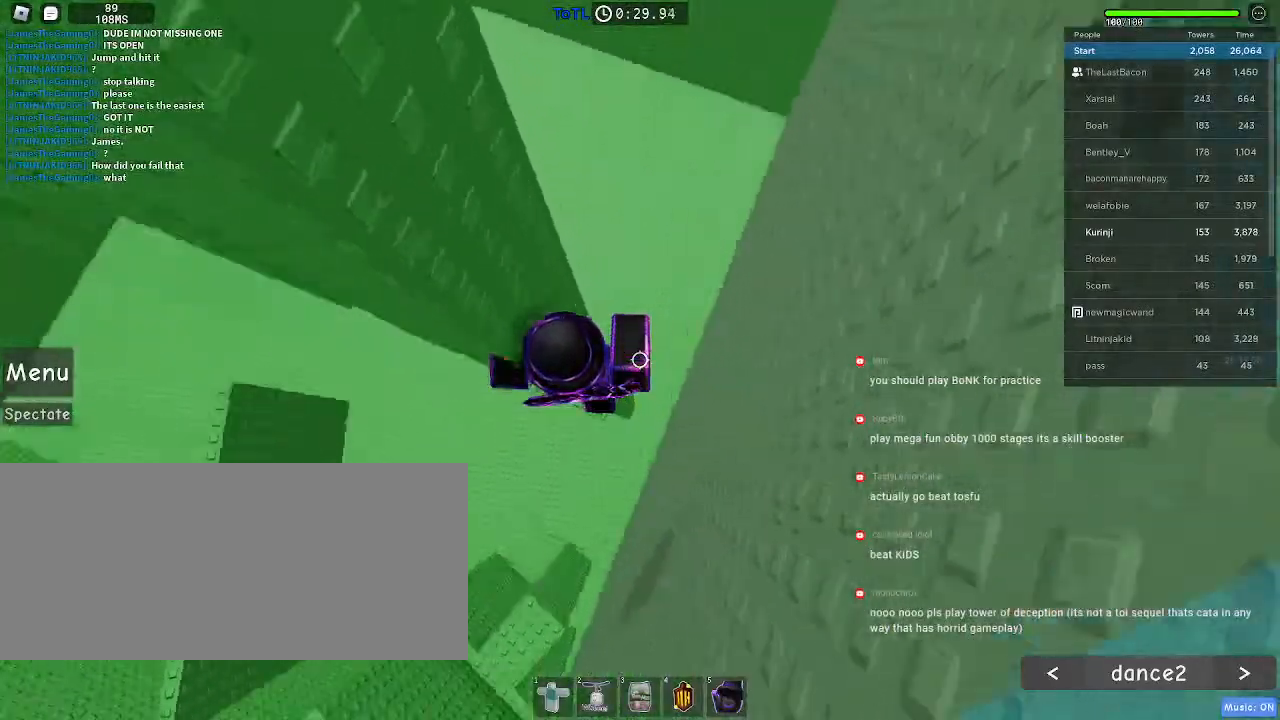
{"keys": ["d"], "mouse": [], "events": [[66, "w", "up"], [433, "d", "down"]]}
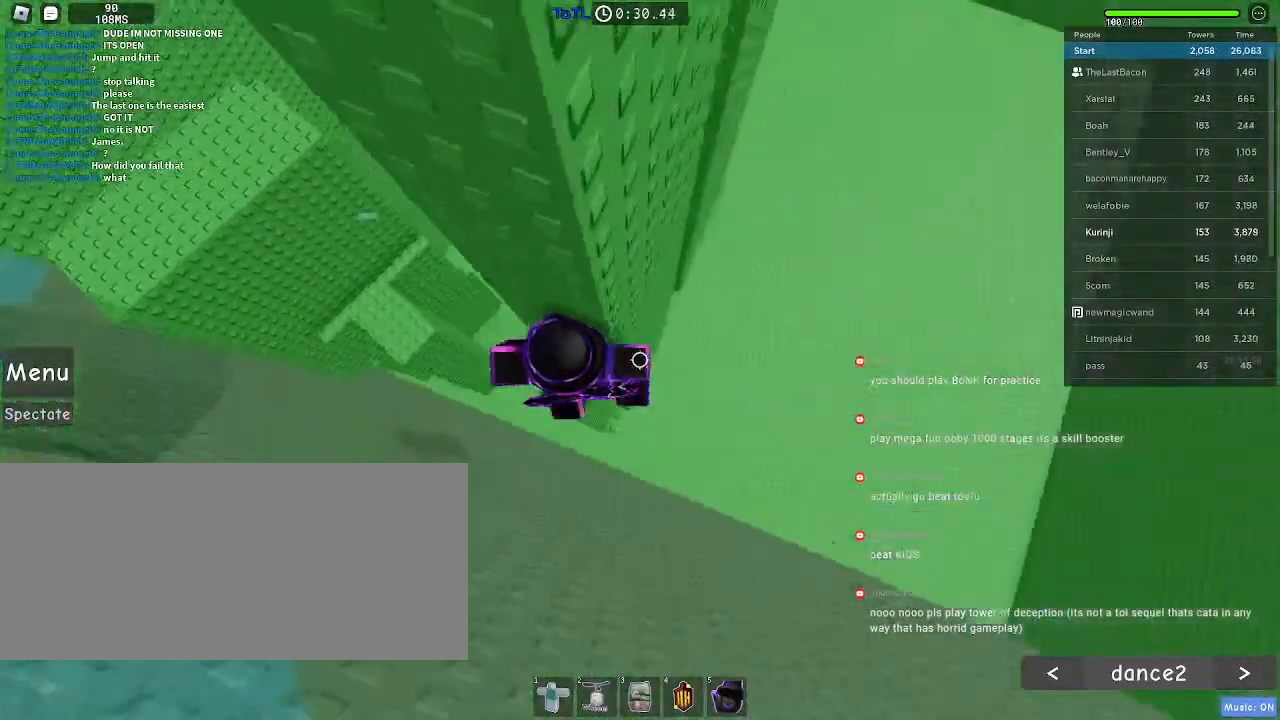
{"keys": ["d"], "mouse": [], "events": [[83, "space", "down"], [200, "space", "up"]]}
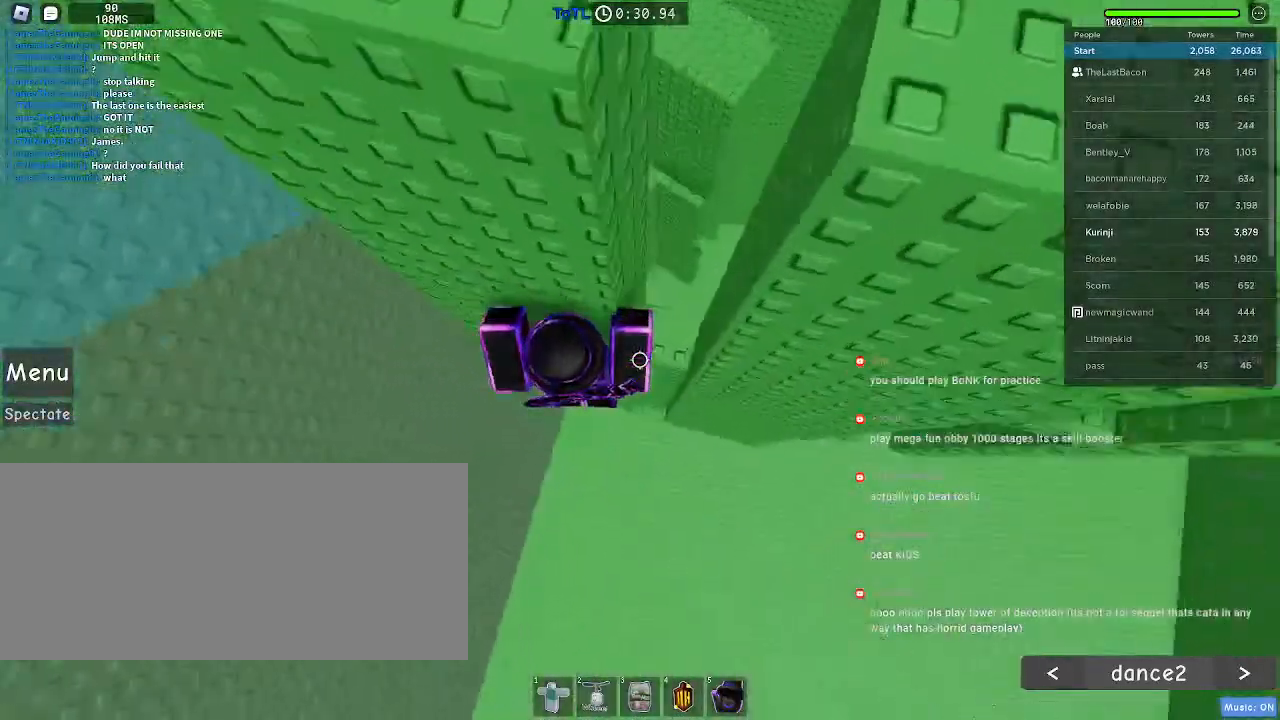
{"keys": [], "mouse": []}
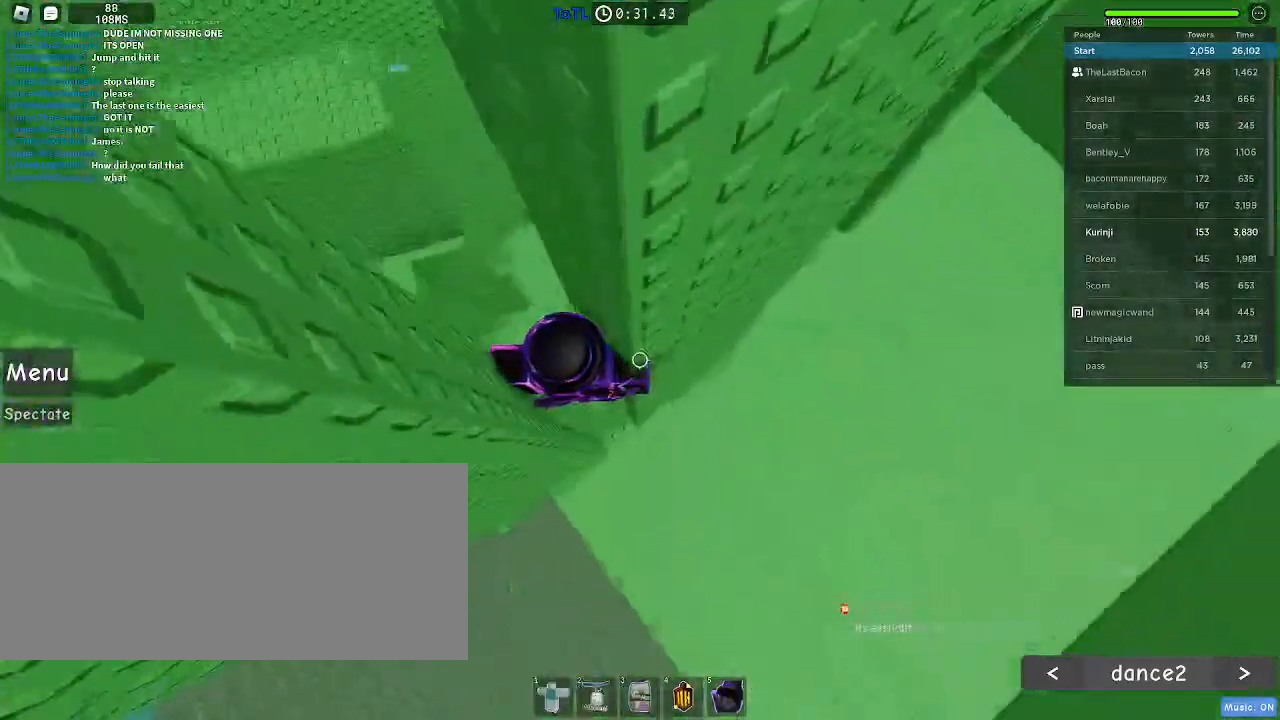
{"keys": ["d"], "mouse": [], "events": [[333, "d", "down"]]}
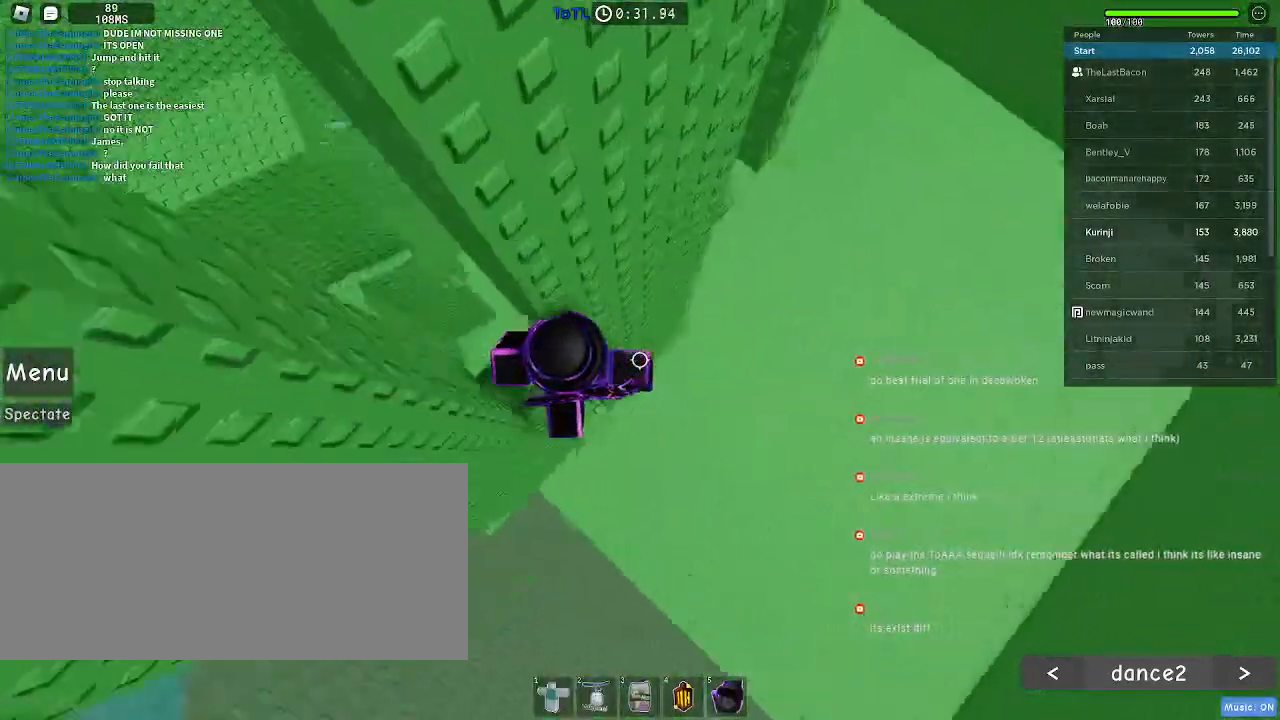
{"keys": ["d"], "mouse": [], "events": [[16, "space", "down"], [100, "space", "up"]]}
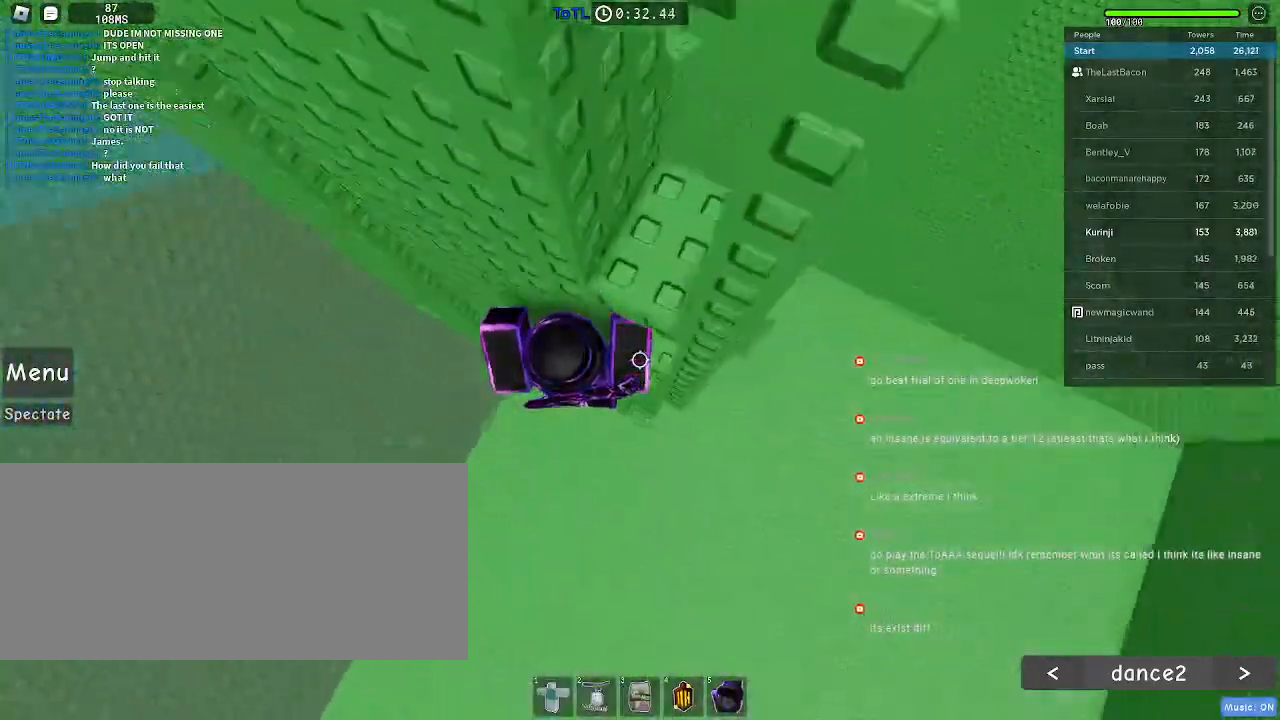
{"keys": [], "mouse": [], "events": [[83, "w", "down"], [183, "d", "up"], [183, "w", "up"], [383, "s", "down"], [433, "s", "up"]]}
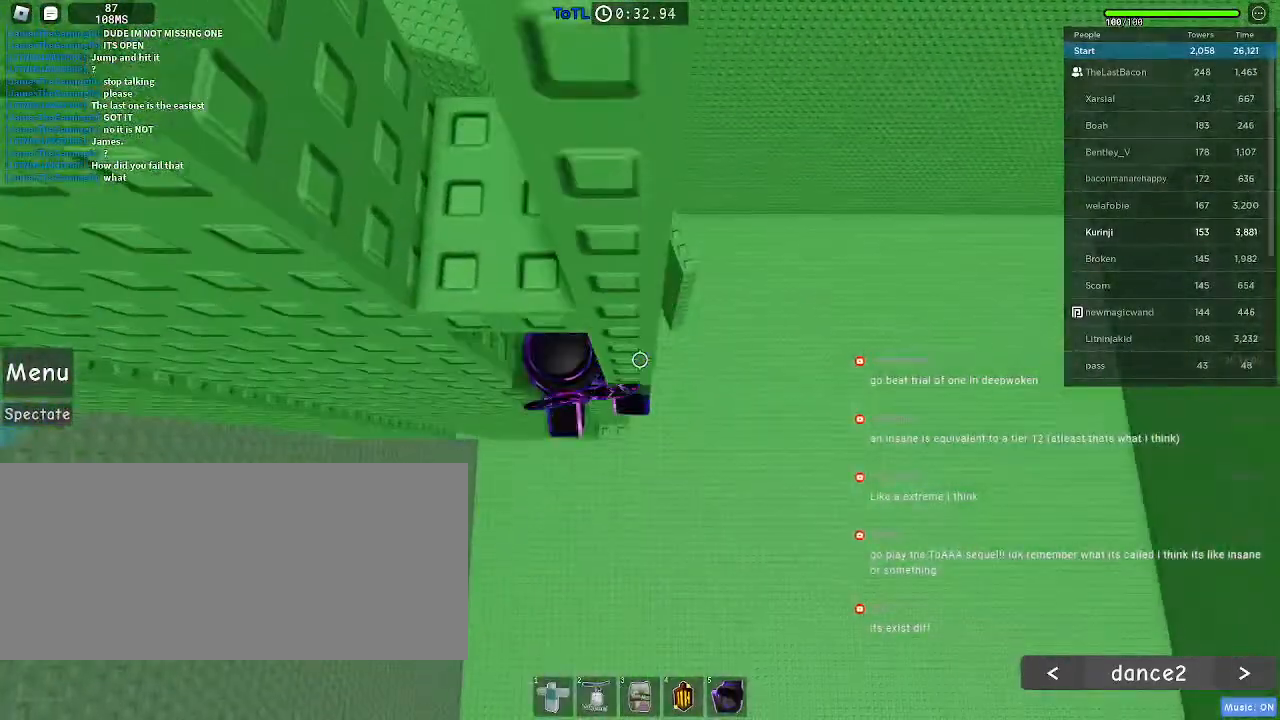
{"keys": ["w"], "mouse": [], "events": [[200, "s", "down"], [266, "space", "down"], [300, "s", "up"], [383, "w", "down"], [400, "space", "up"]]}
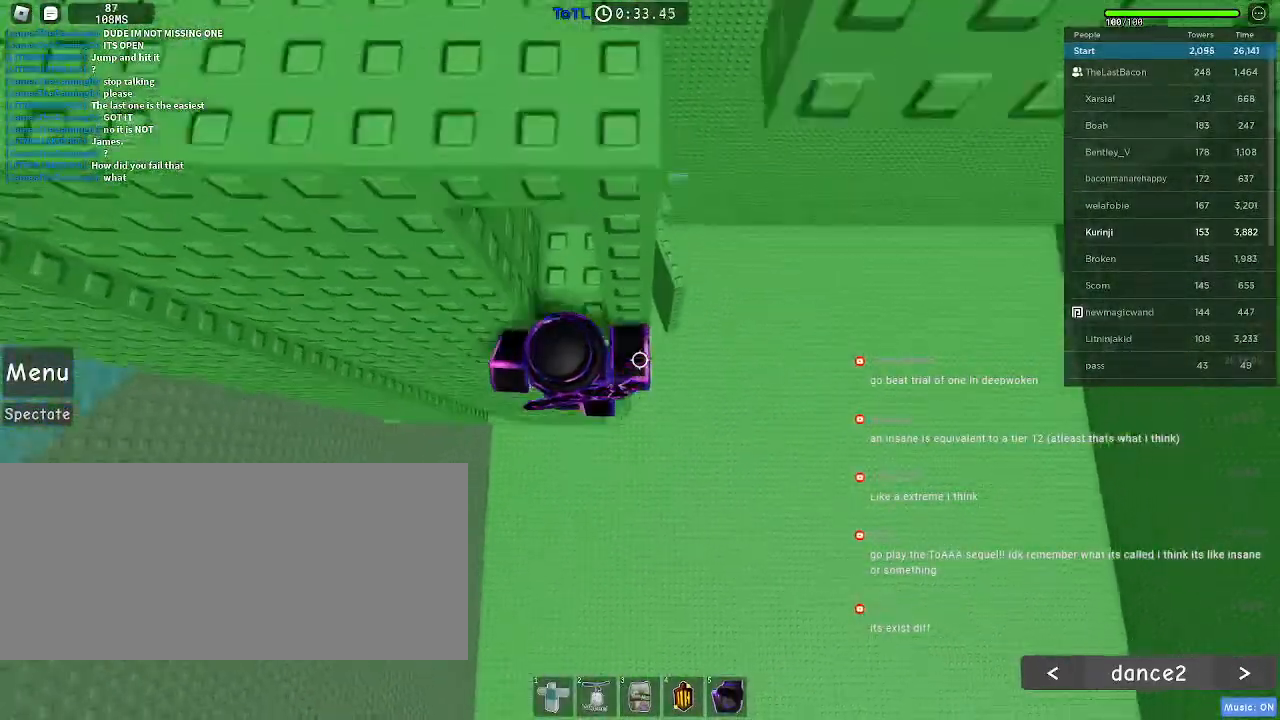
{"keys": [], "mouse": [], "events": [[250, "w", "up"]]}
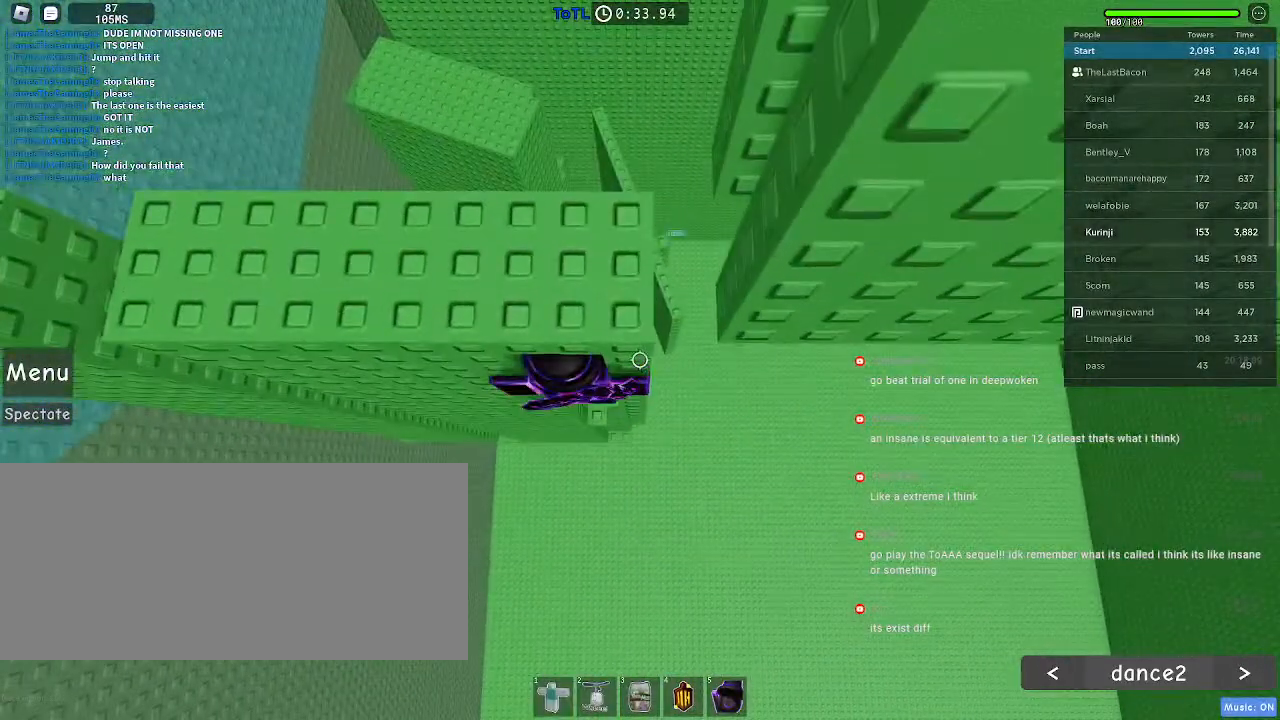
{"keys": ["w"], "mouse": [], "events": [[166, "s", "down"], [250, "s", "up"], [266, "space", "down"], [350, "w", "down"], [383, "space", "up"]]}
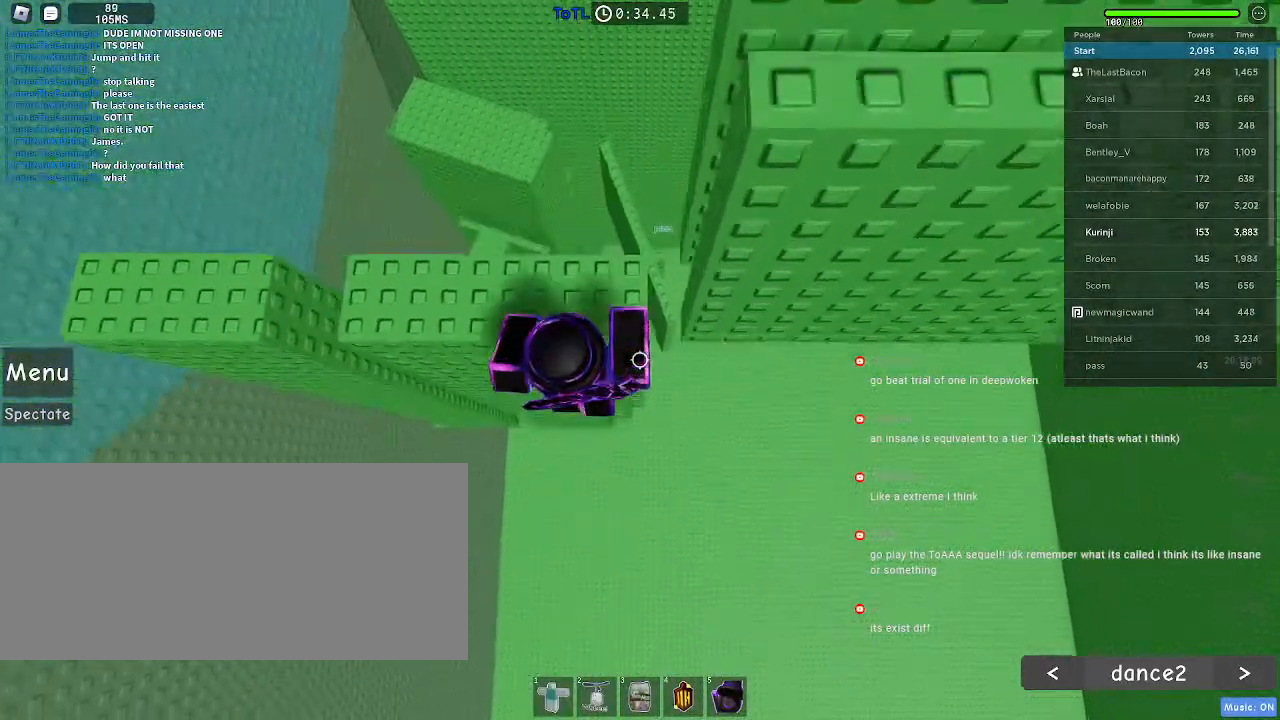
{"keys": [], "mouse": [], "events": [[183, "w", "up"]]}
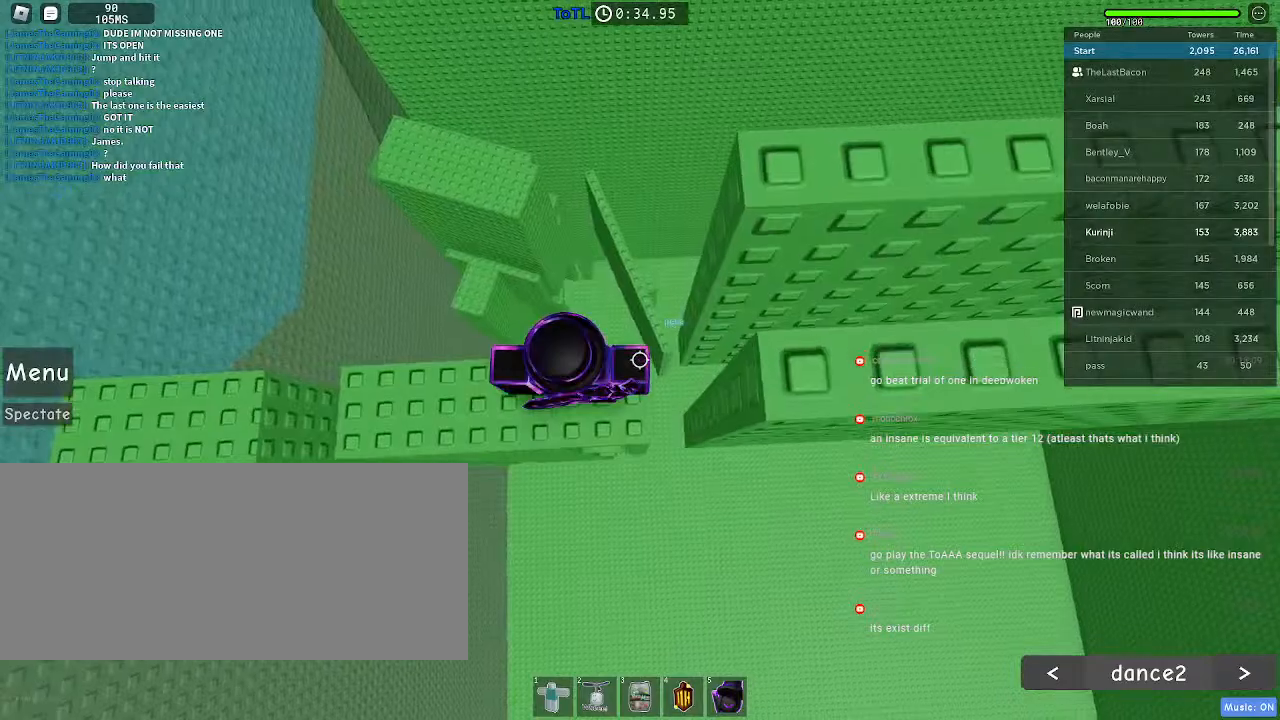
{"keys": [], "mouse": [], "events": [[166, "d", "down"], [250, "d", "up"]]}